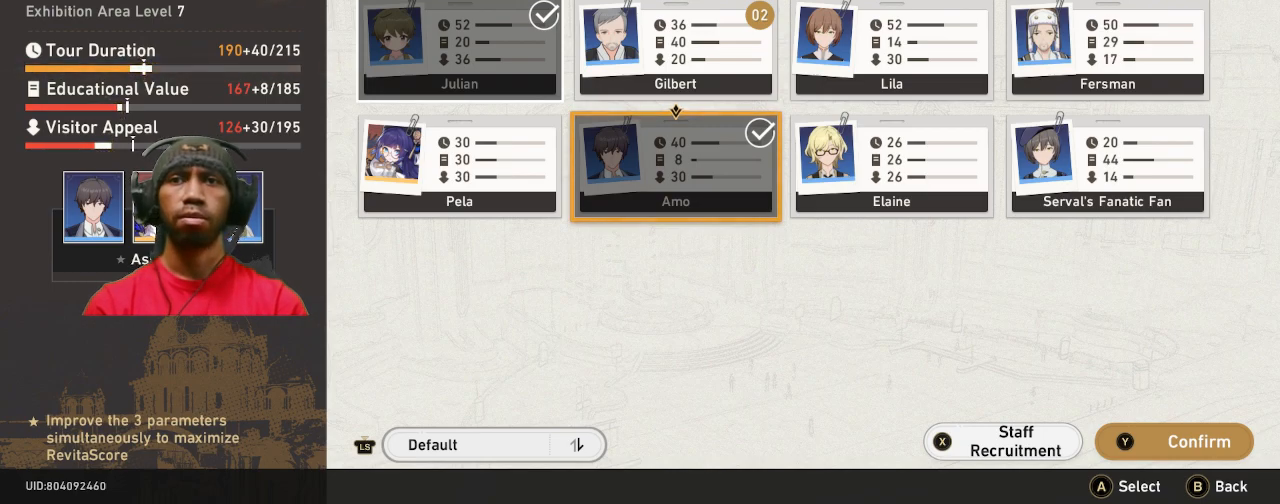
Gameplay with a controller (PlayStation layout); each line is a JSON object with the inputs held at the frame after it (dt_ms = milliseconds from this image to that frame). "events" lists button and stick changes between this image and that frame as [ms after this image, input, new state], when the widget could be followed in between. Not read: R3 TOUCHPAD.
{"dt_ms": 500, "buttons": ["R2"], "left_stick": "center", "right_stick": "center", "events": []}
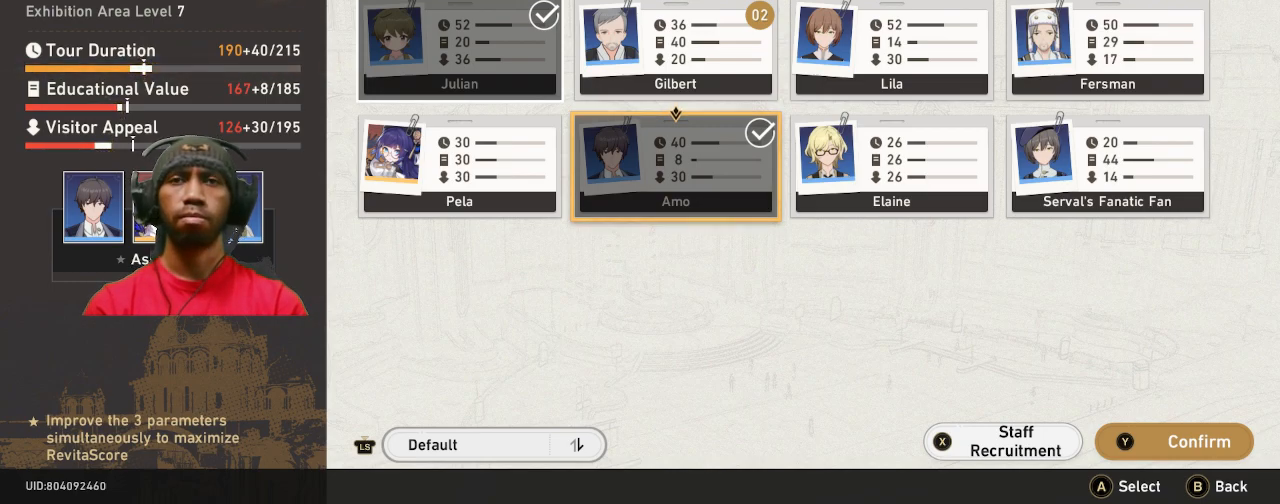
{"dt_ms": 500, "buttons": ["R2"], "left_stick": "center", "right_stick": "center", "events": []}
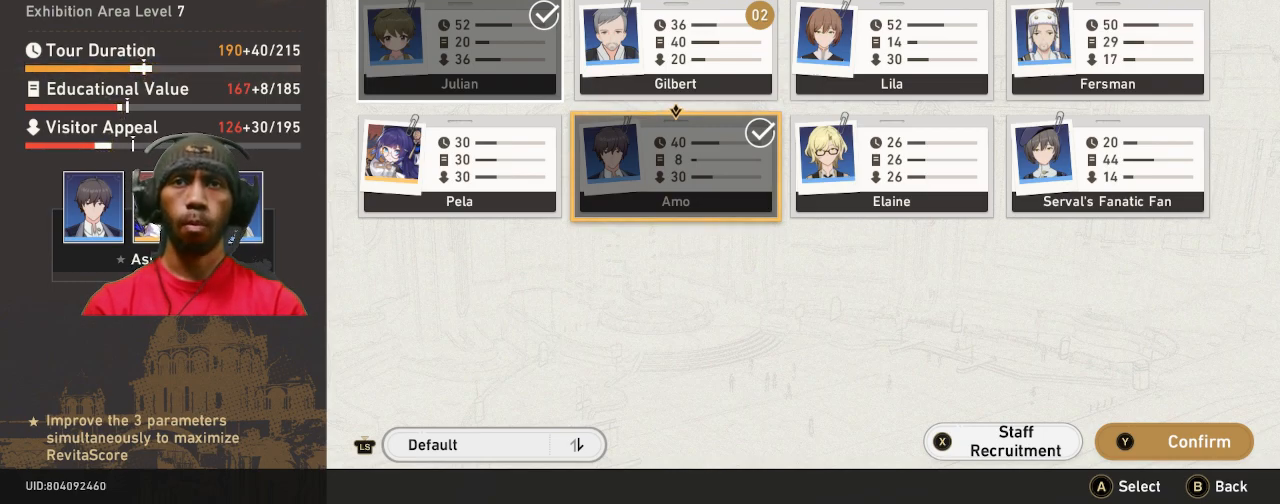
{"dt_ms": 500, "buttons": ["R2"], "left_stick": "center", "right_stick": "center", "events": []}
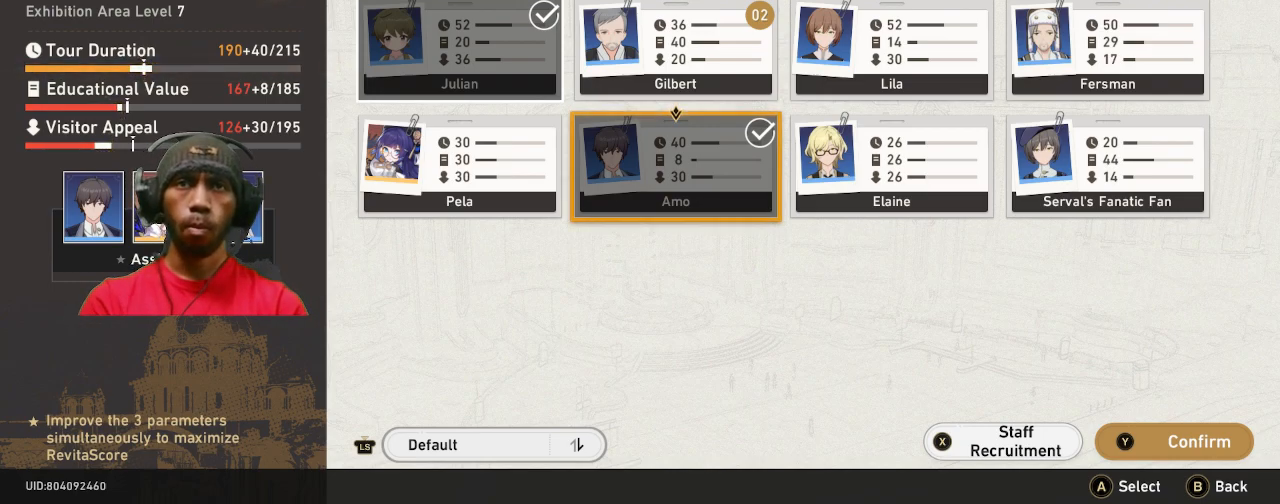
{"dt_ms": 500, "buttons": ["R2"], "left_stick": "center", "right_stick": "center", "events": []}
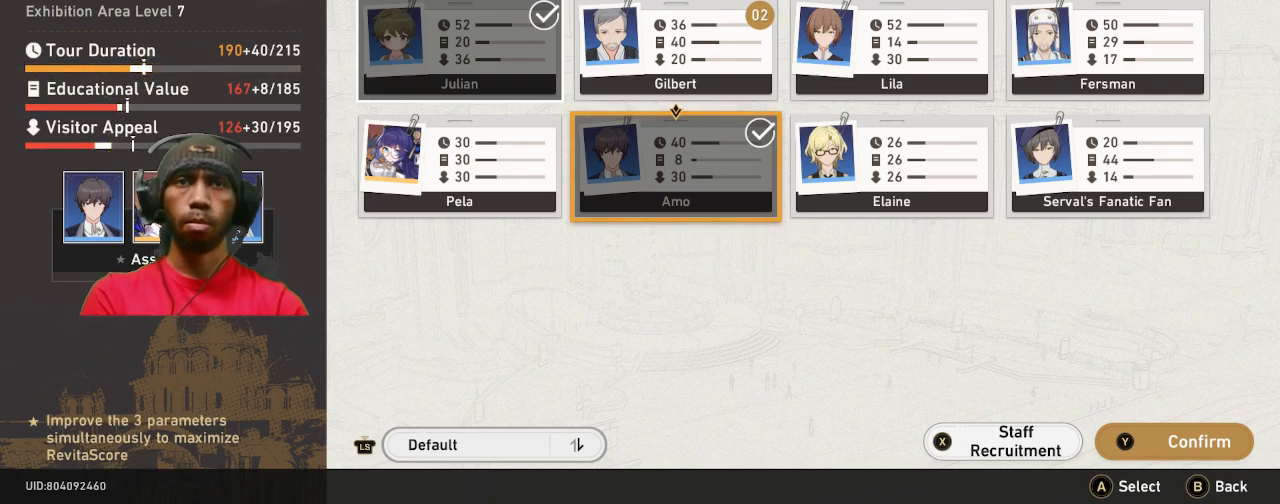
{"dt_ms": 500, "buttons": ["R2"], "left_stick": "center", "right_stick": "center", "events": []}
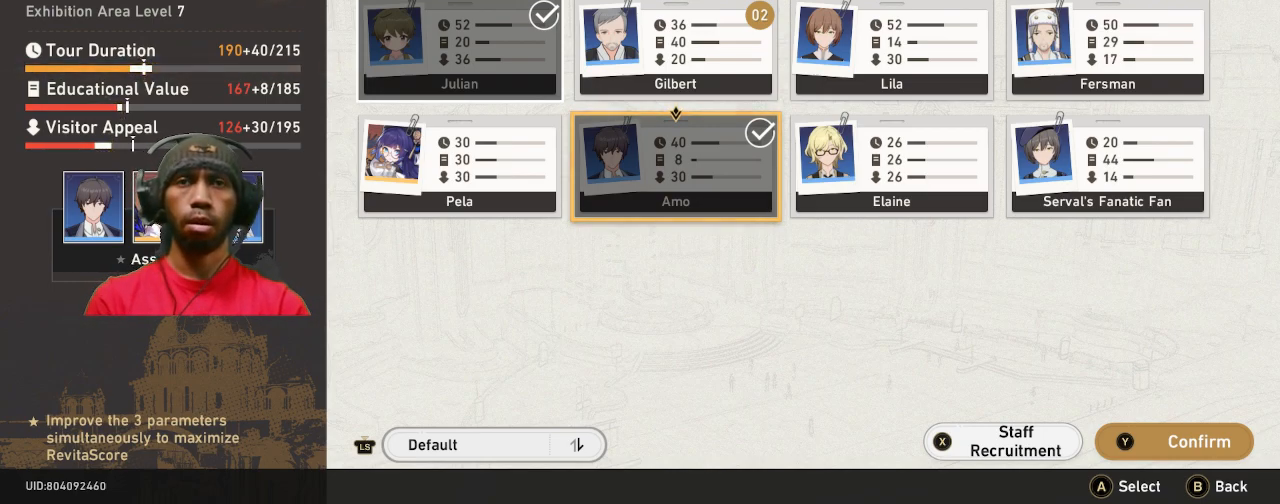
{"dt_ms": 500, "buttons": ["R2"], "left_stick": "center", "right_stick": "center", "events": []}
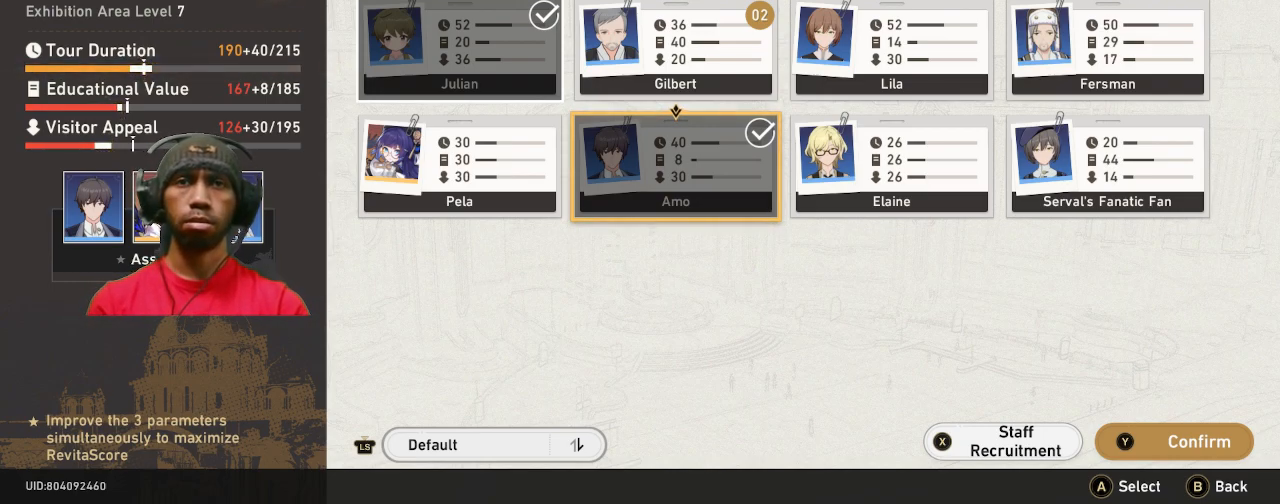
{"dt_ms": 500, "buttons": ["R2"], "left_stick": "center", "right_stick": "center", "events": []}
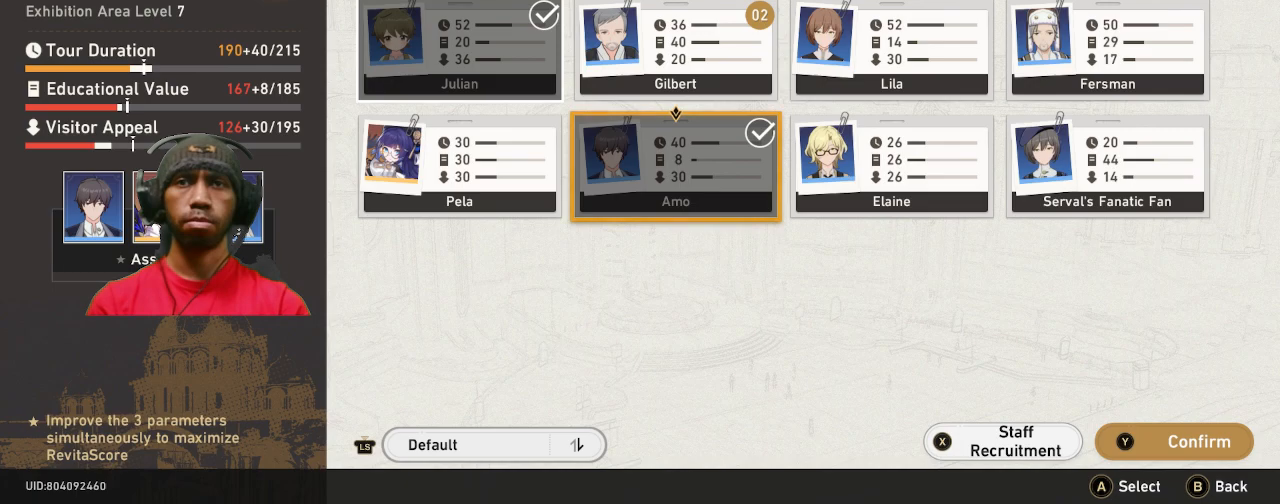
{"dt_ms": 500, "buttons": ["R2"], "left_stick": "center", "right_stick": "center", "events": []}
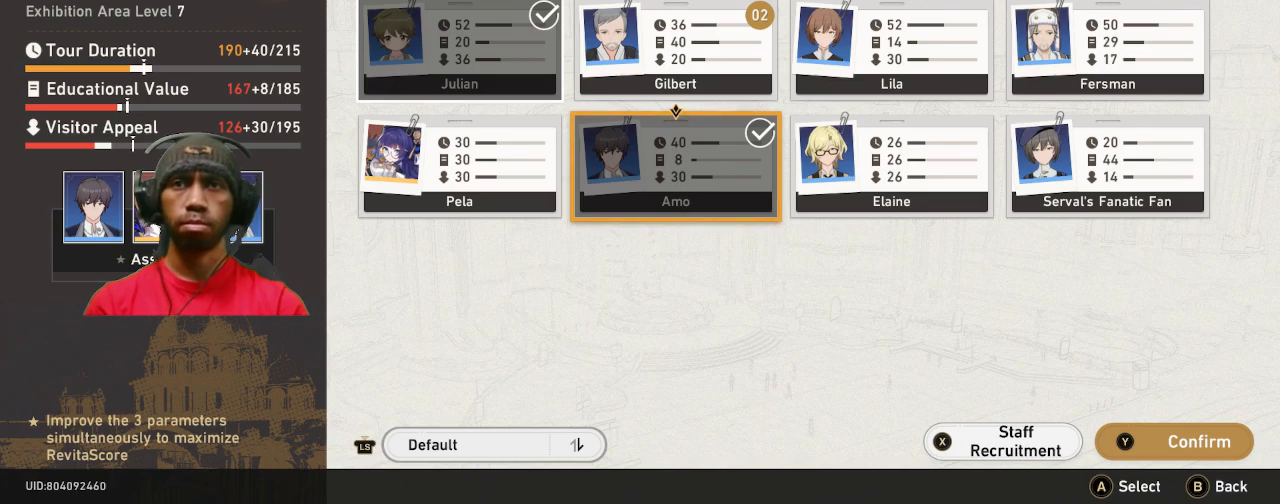
{"dt_ms": 500, "buttons": ["R2"], "left_stick": "center", "right_stick": "center", "events": []}
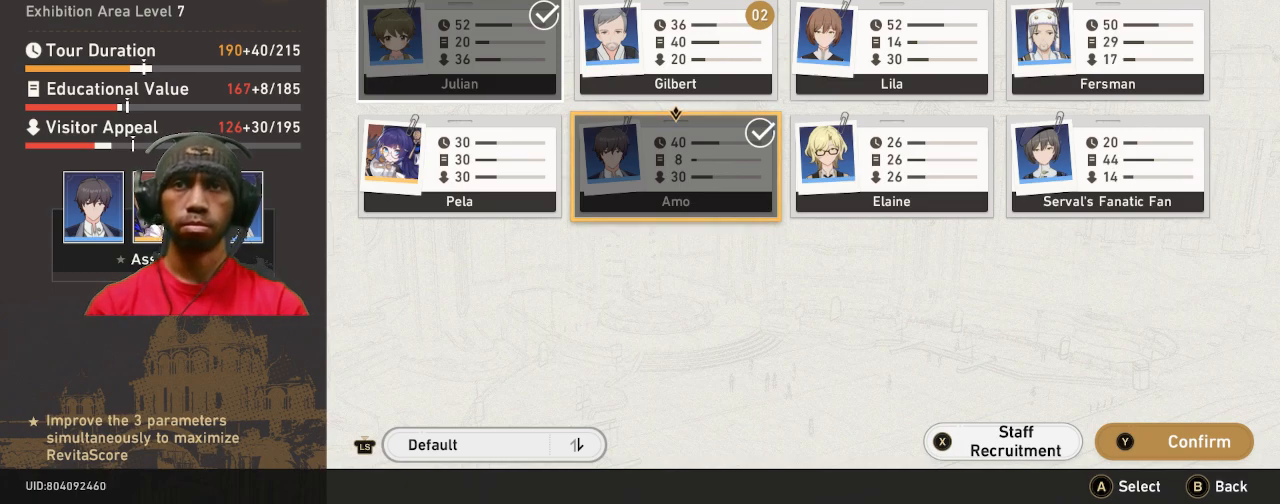
{"dt_ms": 500, "buttons": ["R2"], "left_stick": "center", "right_stick": "center", "events": []}
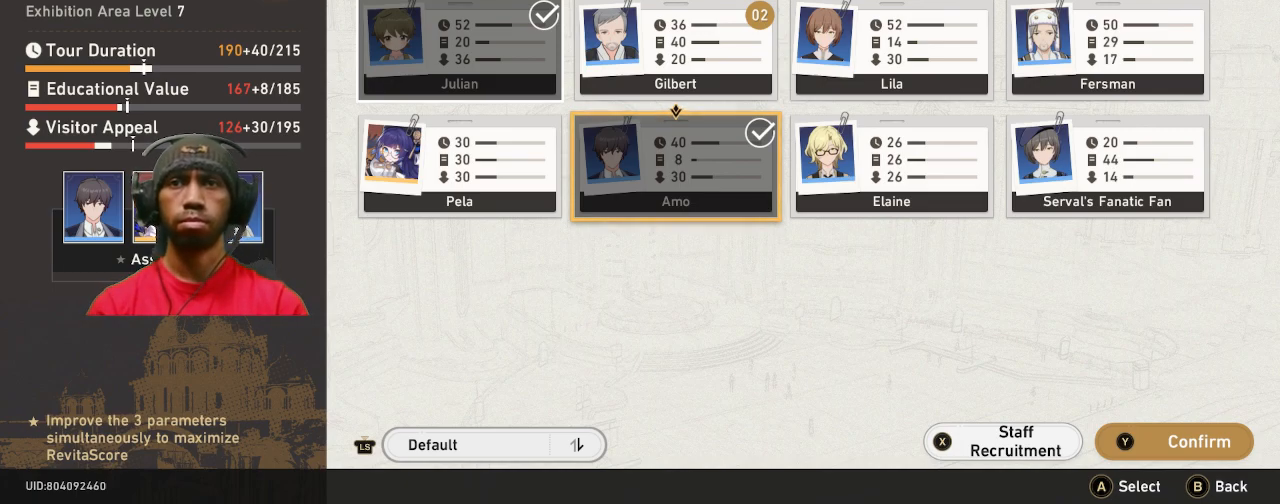
{"dt_ms": 500, "buttons": ["R2"], "left_stick": "center", "right_stick": "center", "events": []}
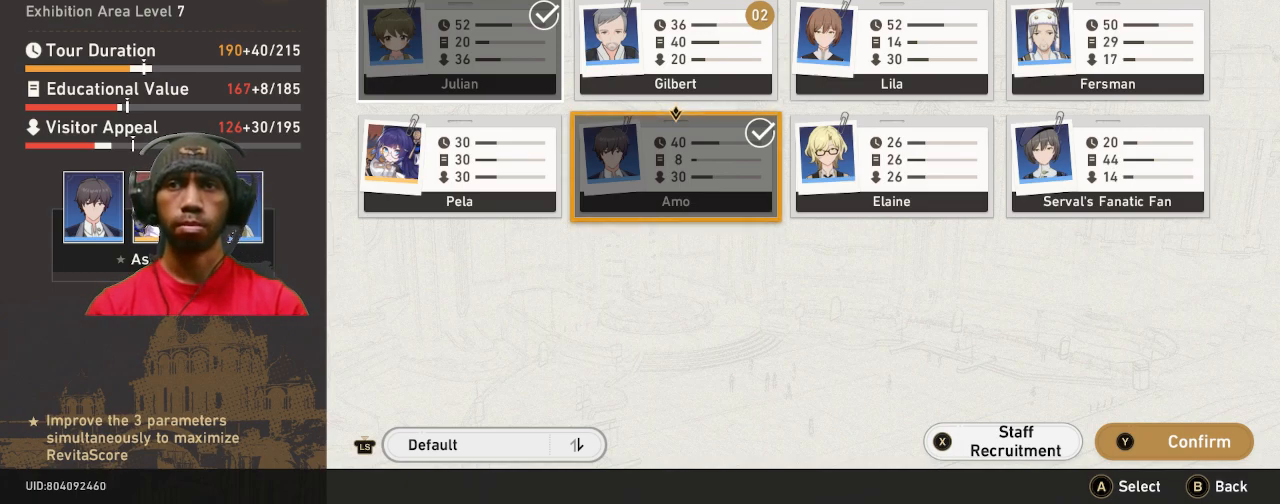
{"dt_ms": 500, "buttons": ["R2"], "left_stick": "center", "right_stick": "center", "events": []}
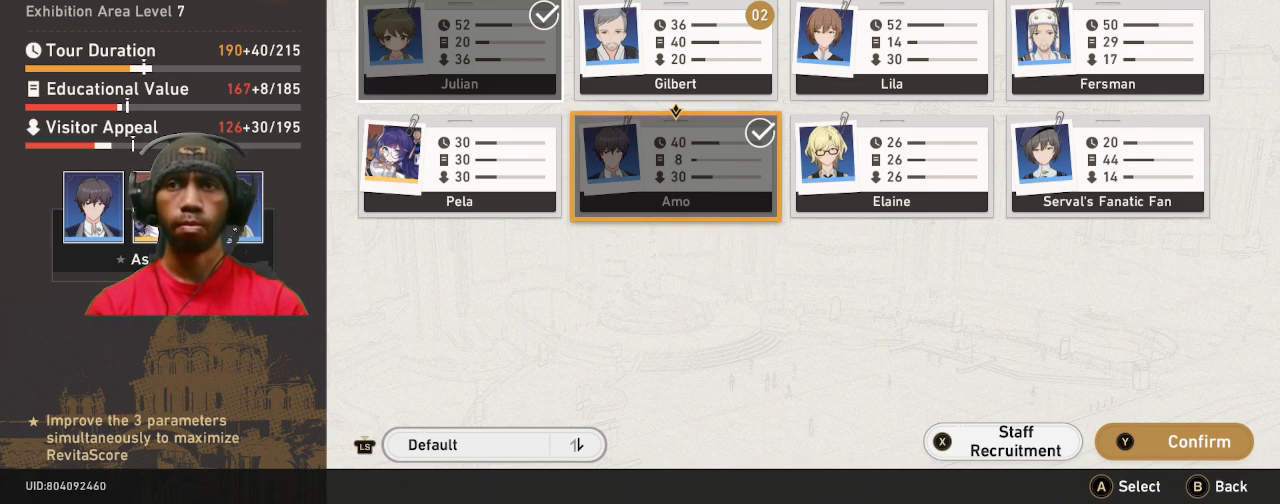
{"dt_ms": 500, "buttons": ["R2"], "left_stick": "center", "right_stick": "center", "events": []}
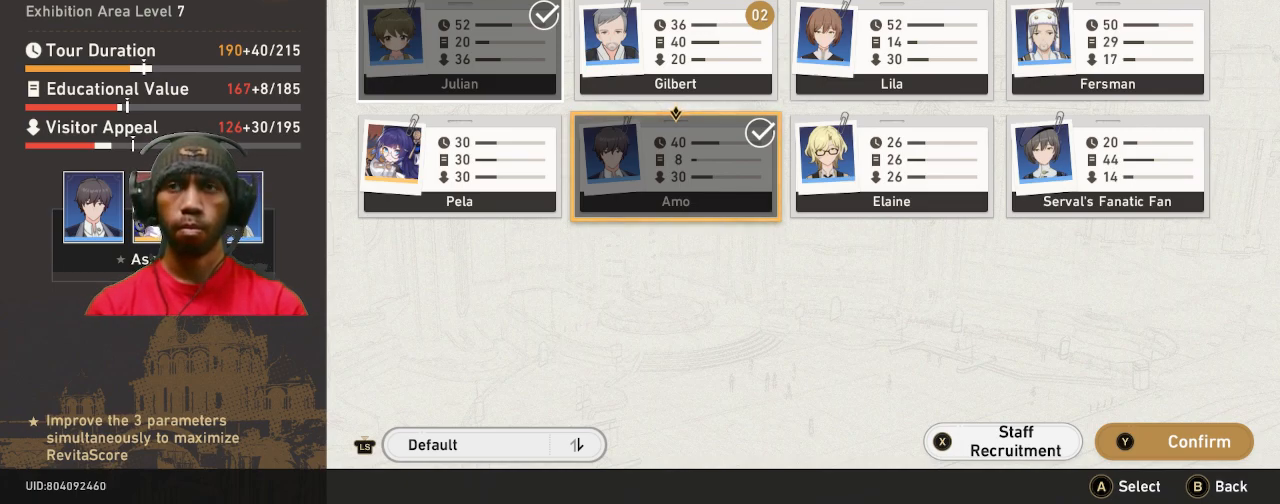
{"dt_ms": 500, "buttons": ["R2"], "left_stick": "center", "right_stick": "center", "events": []}
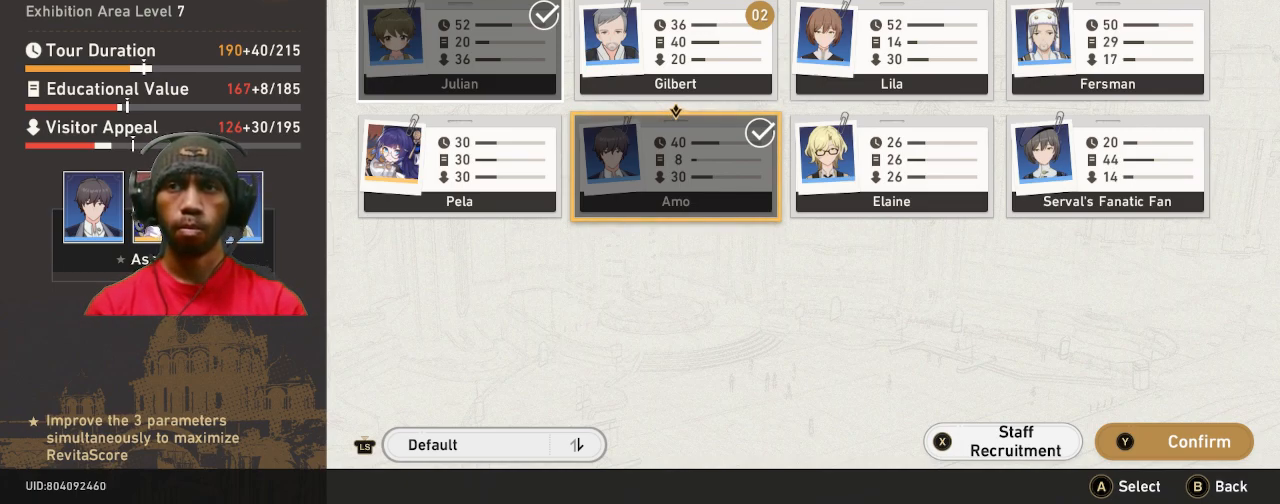
{"dt_ms": 500, "buttons": ["R2"], "left_stick": "center", "right_stick": "center", "events": []}
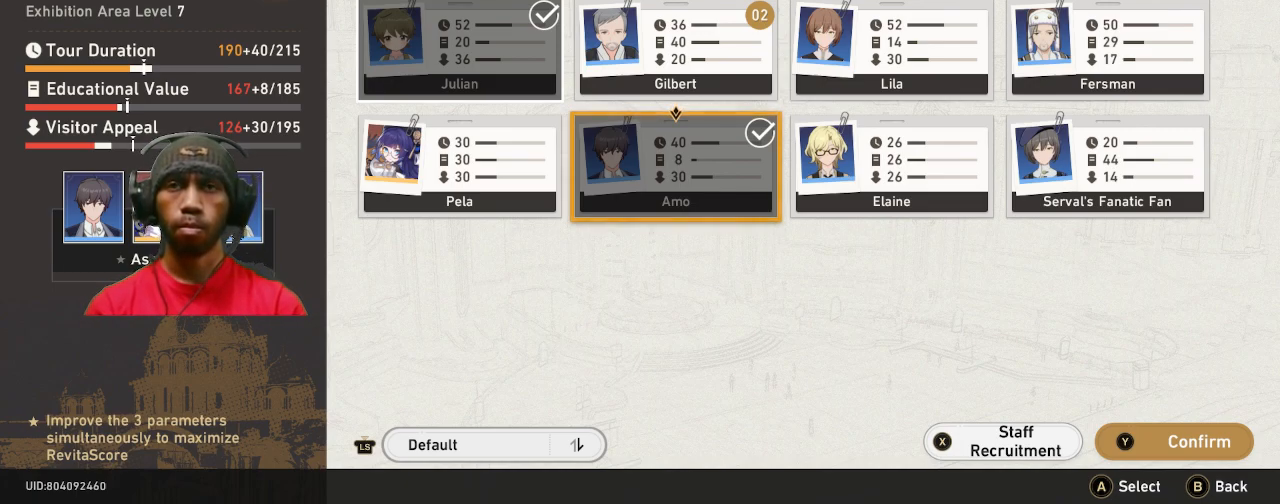
{"dt_ms": 500, "buttons": ["R2"], "left_stick": "center", "right_stick": "center", "events": []}
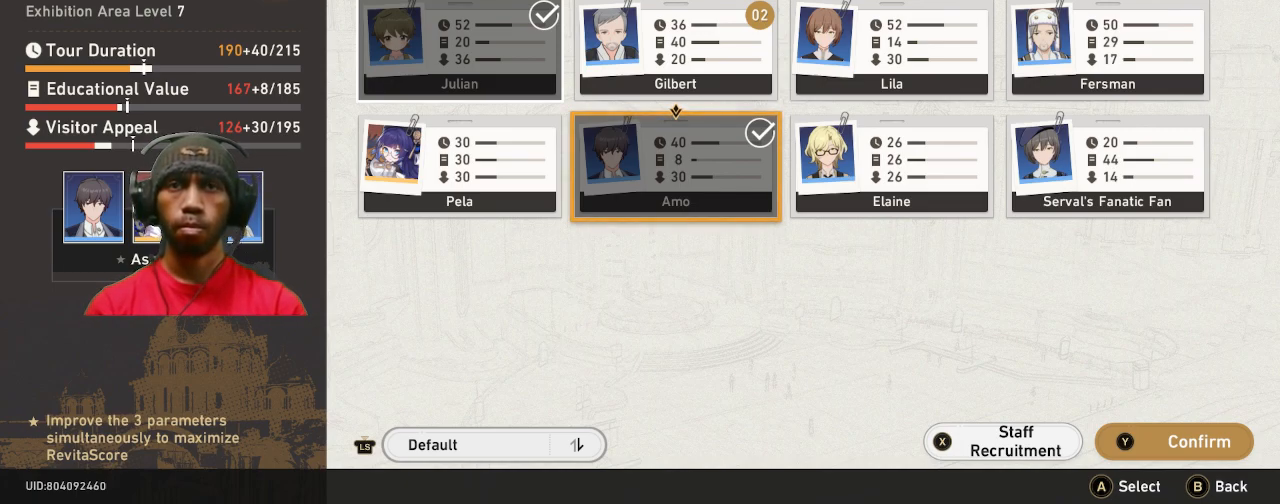
{"dt_ms": 1000, "buttons": ["R2"], "left_stick": "center", "right_stick": "center", "events": []}
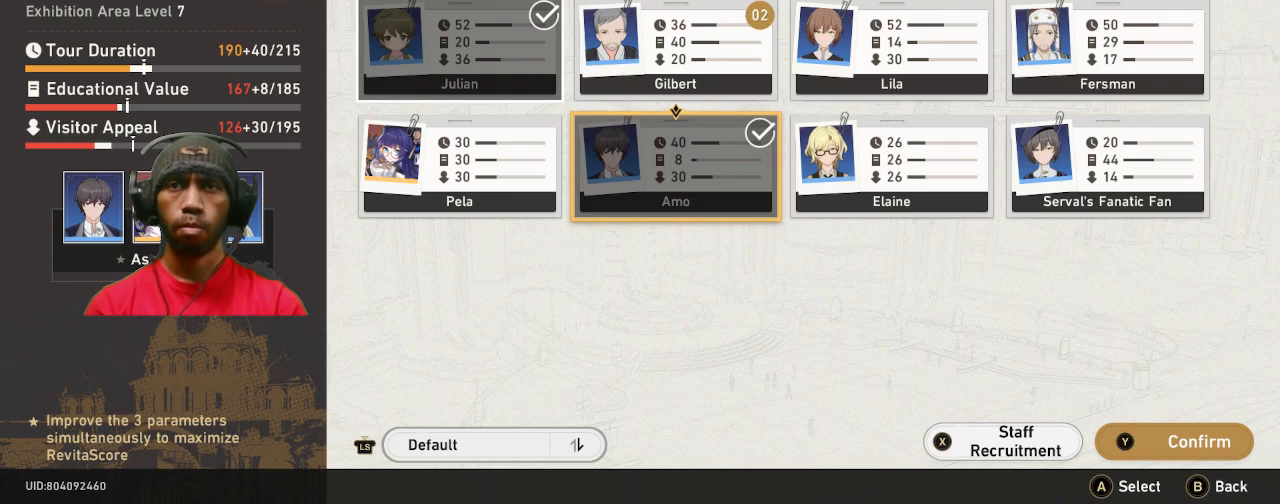
{"dt_ms": 500, "buttons": ["R2"], "left_stick": "center", "right_stick": "center", "events": []}
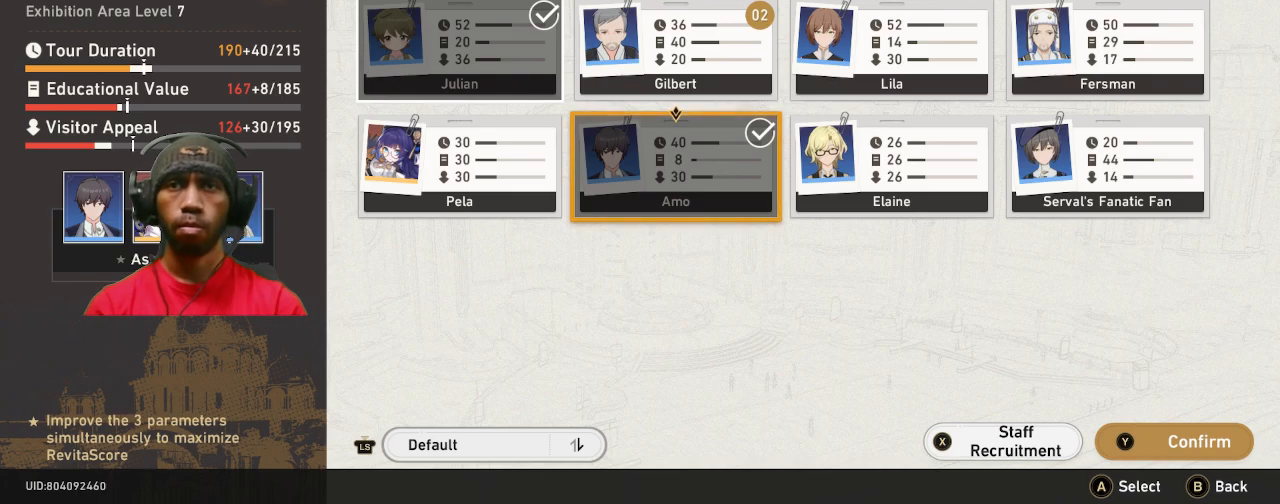
{"dt_ms": 500, "buttons": ["R2"], "left_stick": "center", "right_stick": "center", "events": []}
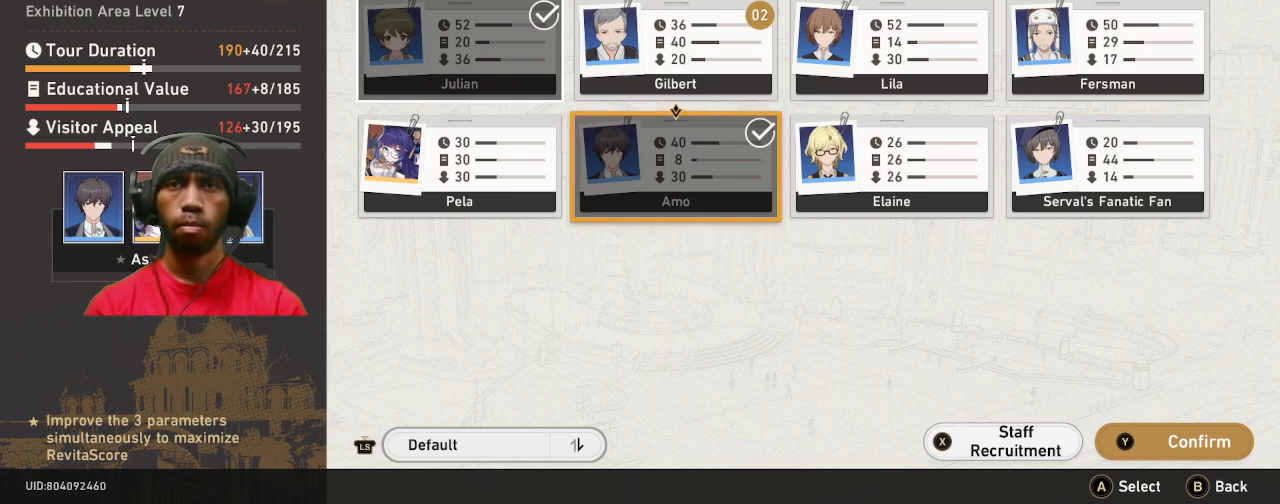
{"dt_ms": 500, "buttons": ["R2"], "left_stick": "up", "right_stick": "center", "events": [[183, "left_stick", "up"], [350, "left_stick", "center"], [467, "left_stick", "up"]]}
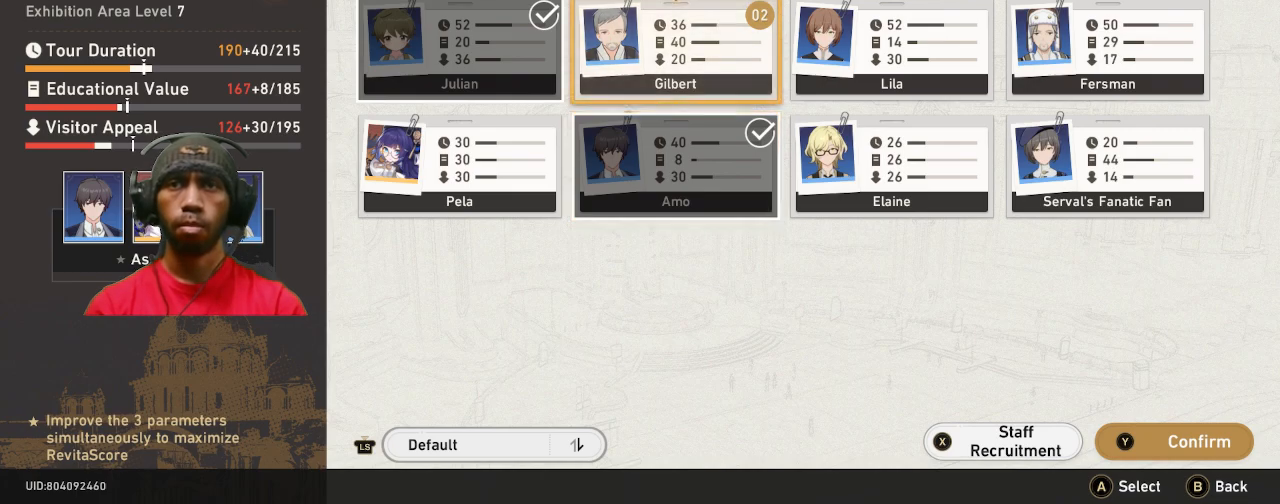
{"dt_ms": 1000, "buttons": ["CROSS", "R2"], "left_stick": "center", "right_stick": "center"}